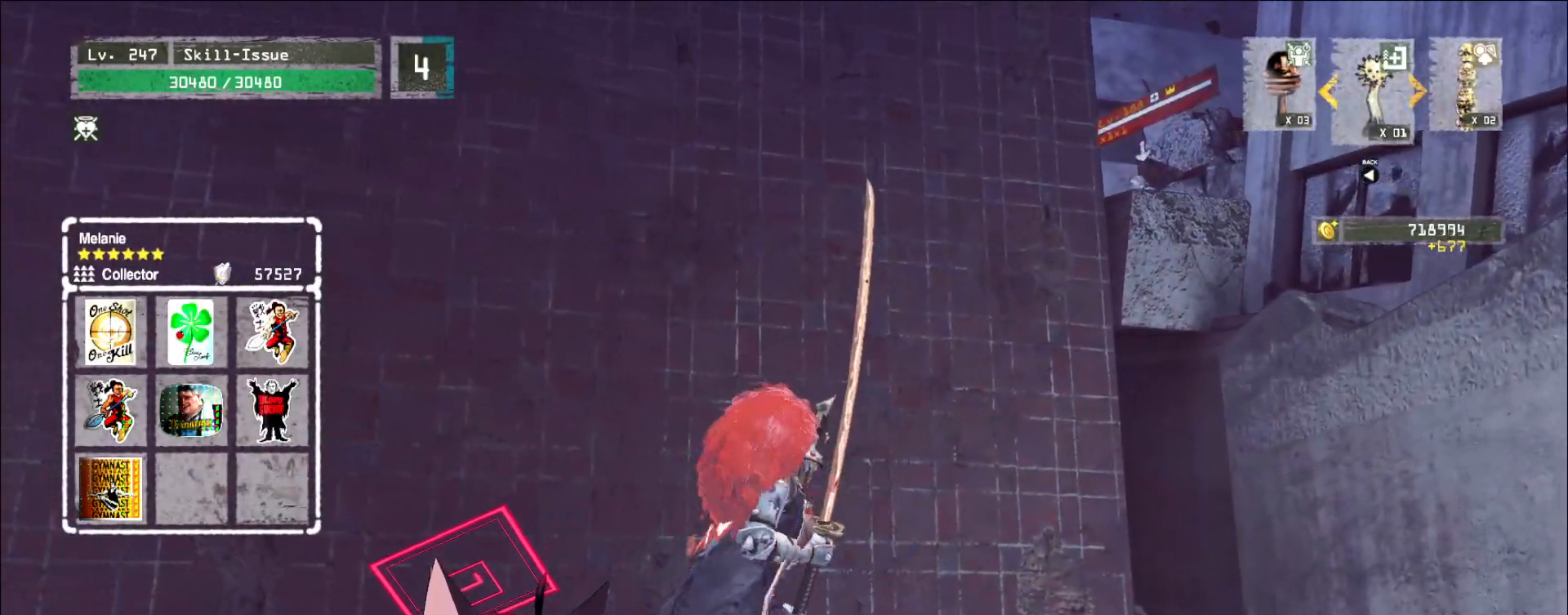
Gameplay with keyboard and mouse; each line is a JSON object with the keys and mouse buttons held at the frame after it. "events" lists presses ("down") and releases ("up") of "1", "2", "3", "4", "5", "a", "alt", "b", "c", "ctrl", "d", "e", "f", "g", "q", "r", "s", "shift", "space", "t", "tab", "v", "w", "x", "z", "mouse_left", "mouse_wheel", "mouse_right", "mouse_mb4" and "mouse_mb5" between this image and that frame as [ms after this image, input, new state], when the widget could be followed in between. "mouse_left", "mouse_wheel", "mouse_right", "mouse_mb4", "mouse_mb5" = the "left", "wheel", "right", "mb4", "mb5" buttons of the "mouse" list. No other keys are recorded. "wheel" means that the mouse wheel is clicked or scrolled. Not read: mouse_move.
{"keys": [], "mouse": [], "events": []}
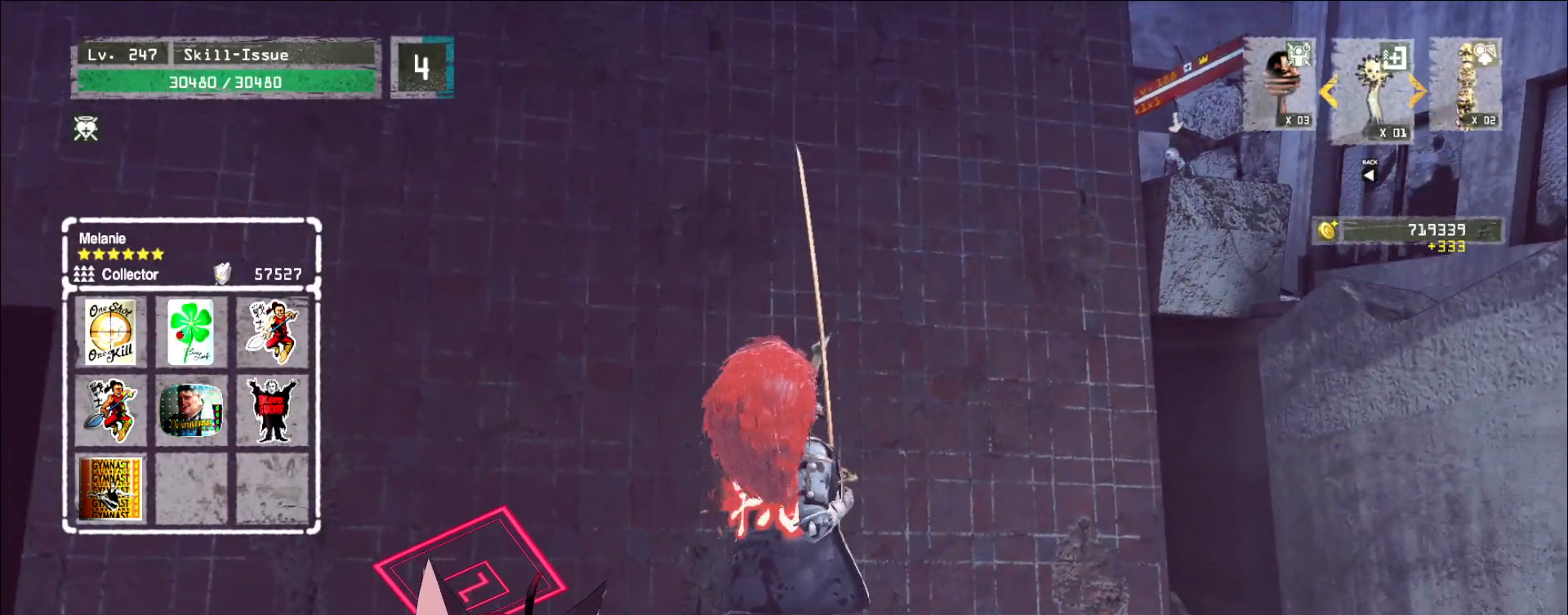
{"keys": [], "mouse": [], "events": []}
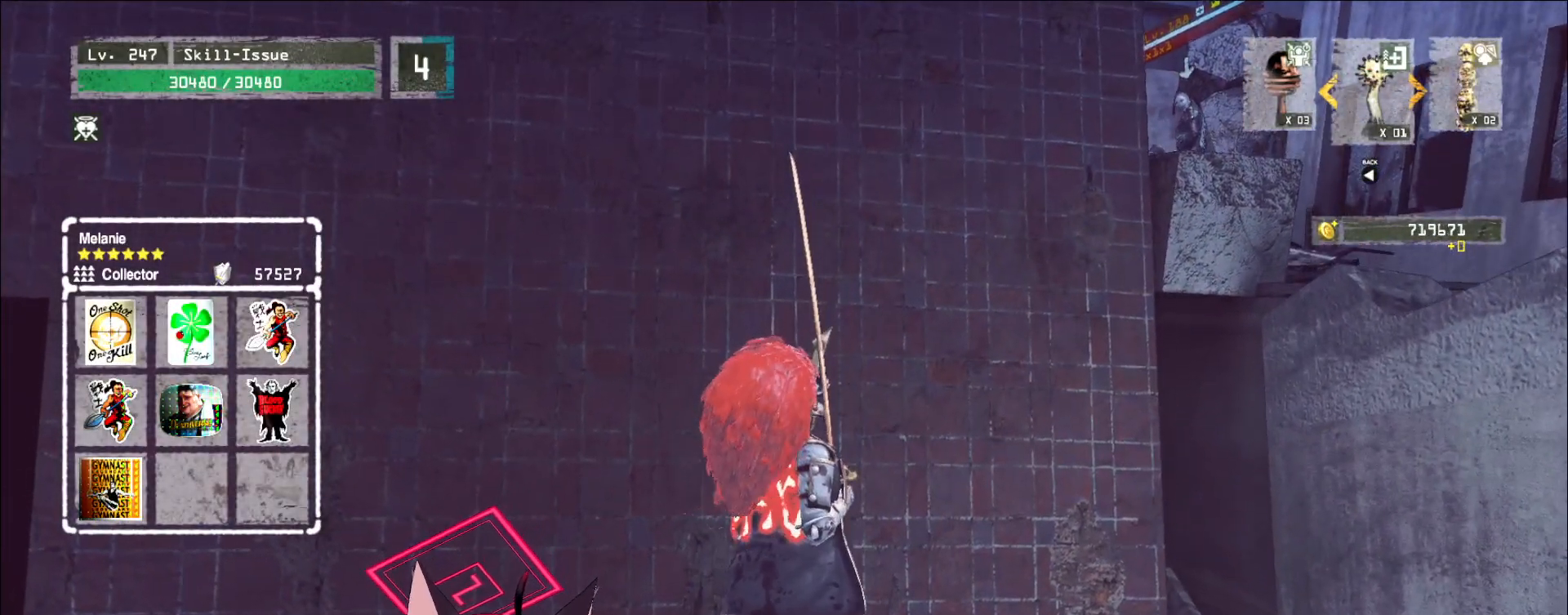
{"keys": [], "mouse": [], "events": []}
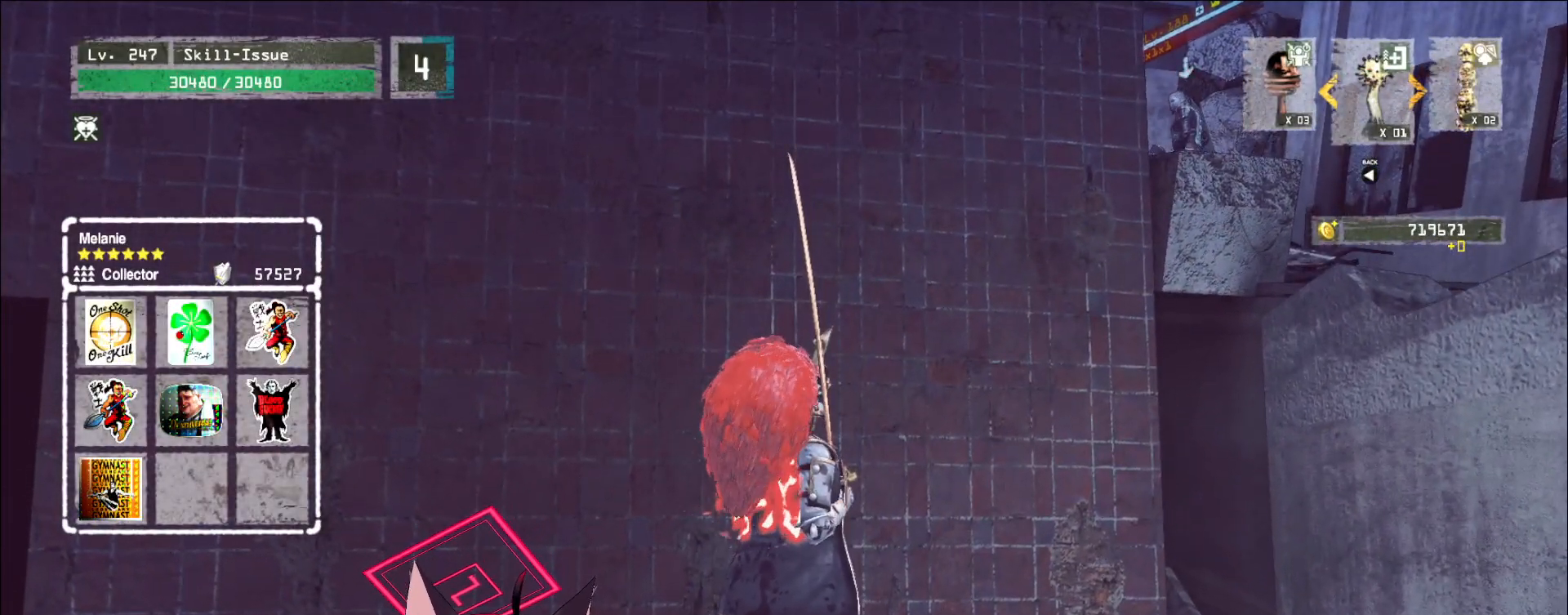
{"keys": [], "mouse": [], "events": []}
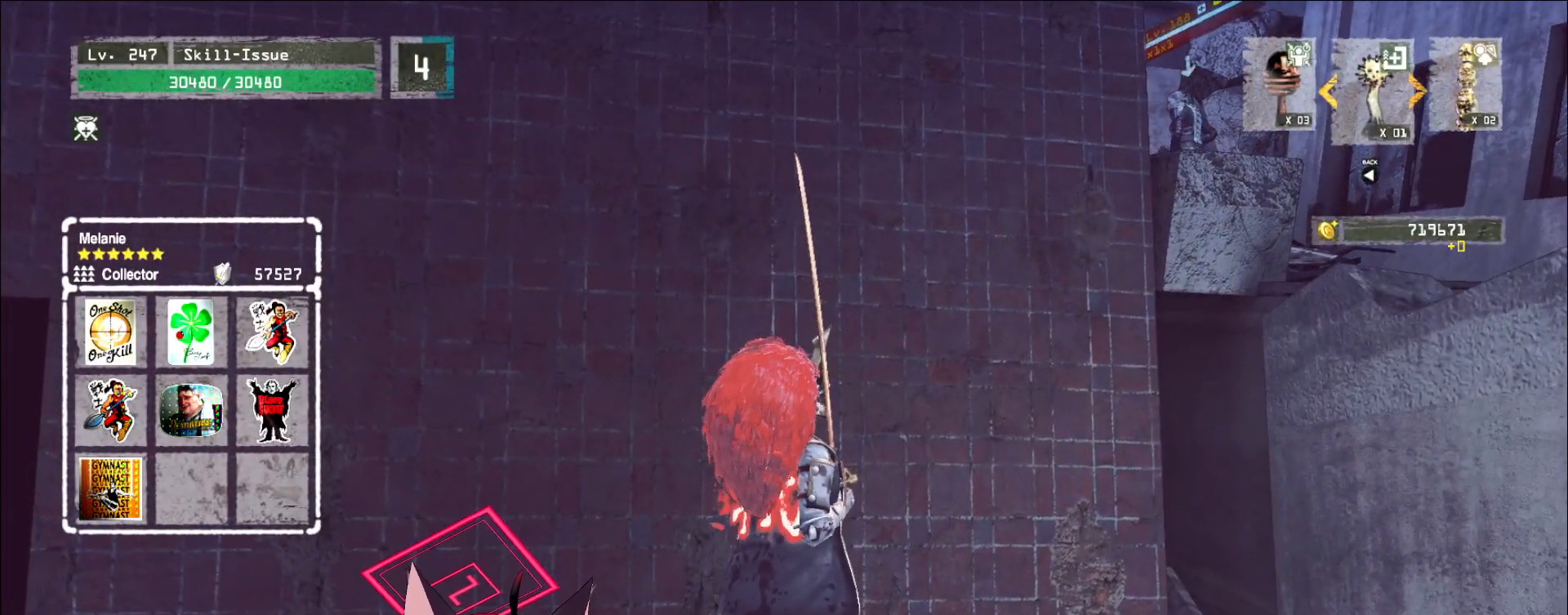
{"keys": [], "mouse": [], "events": []}
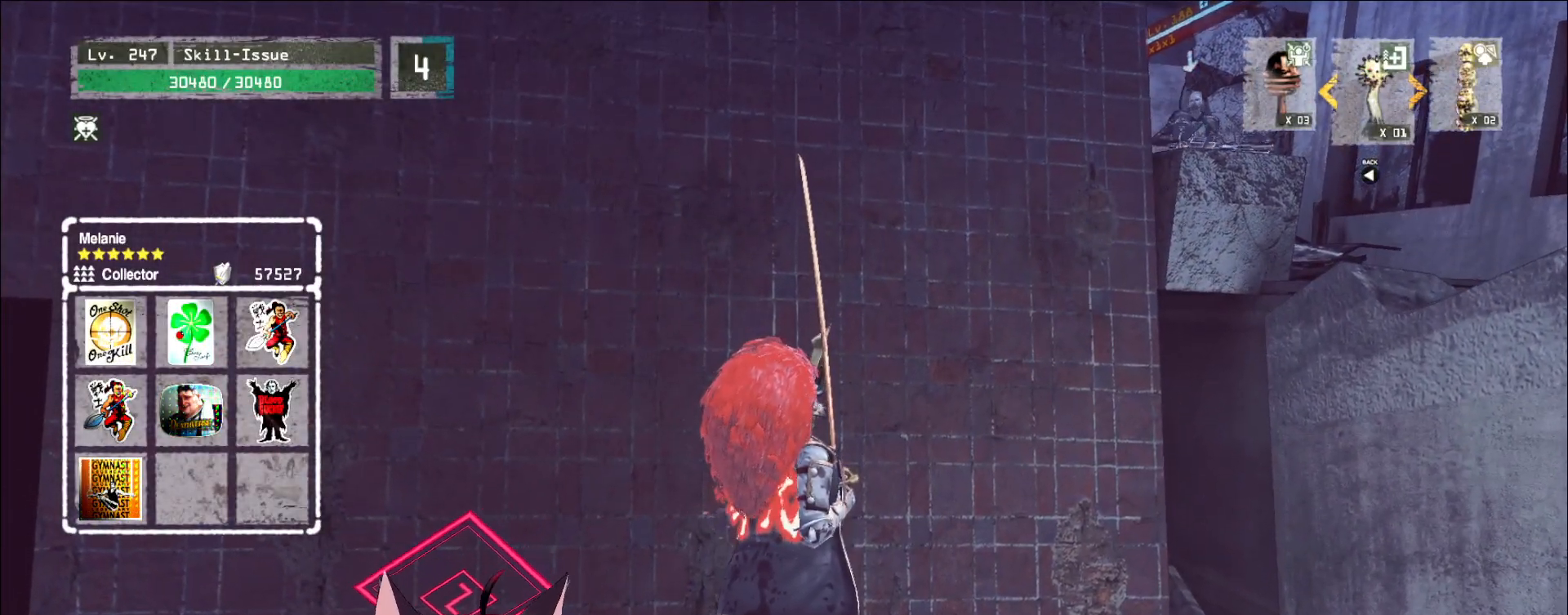
{"keys": ["a", "w"], "mouse": [], "events": [[150, "a", "down"], [300, "w", "down"]]}
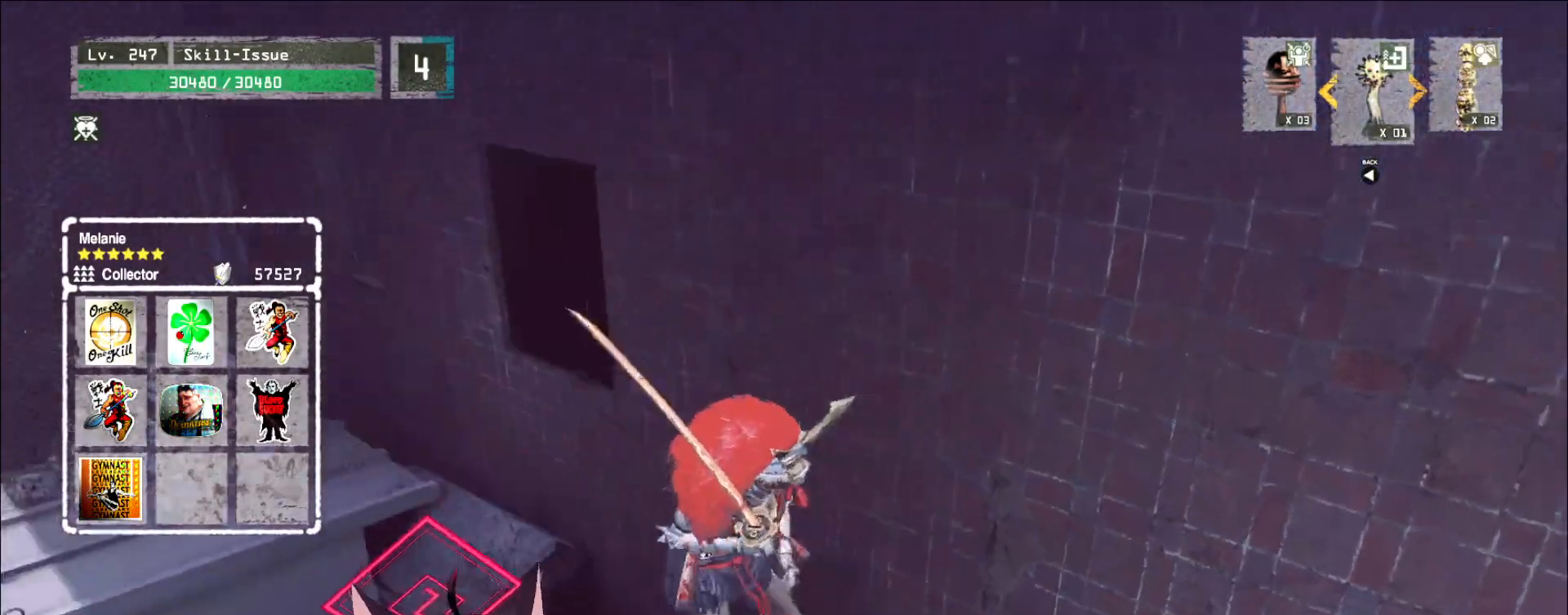
{"keys": [], "mouse": [], "events": [[333, "a", "up"], [333, "w", "up"]]}
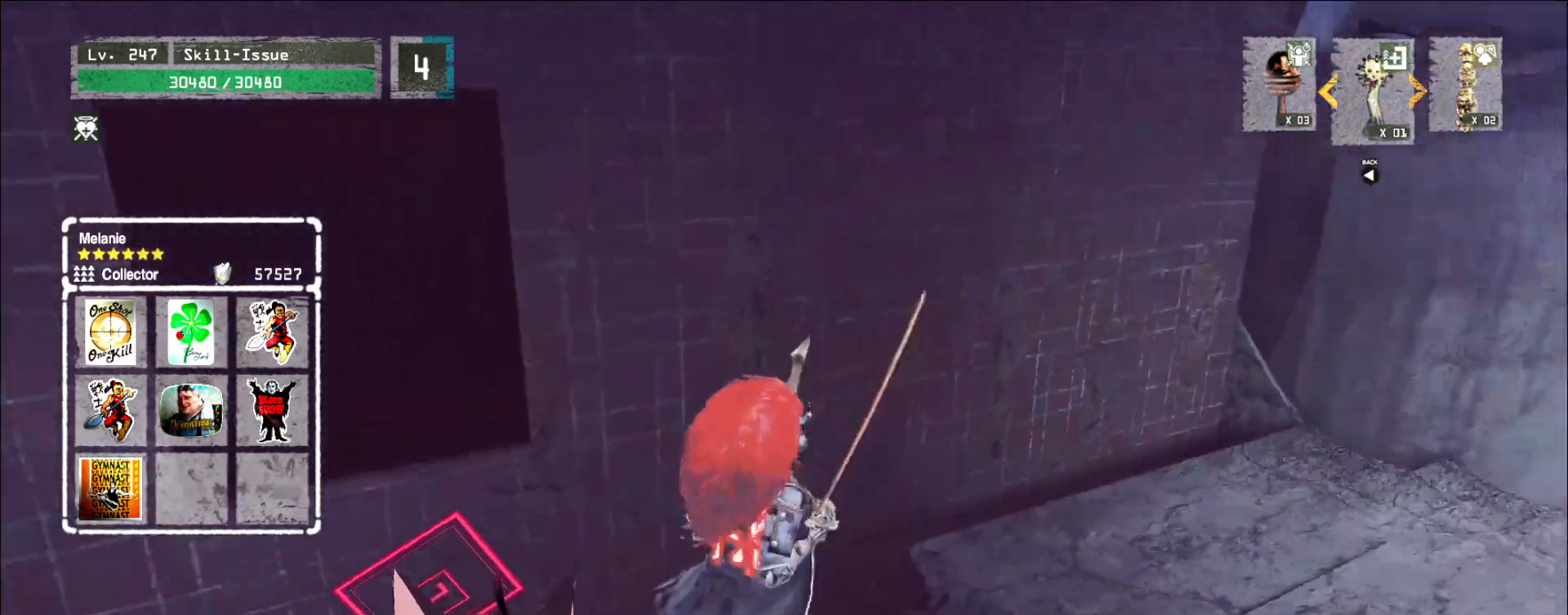
{"keys": [], "mouse": [], "events": []}
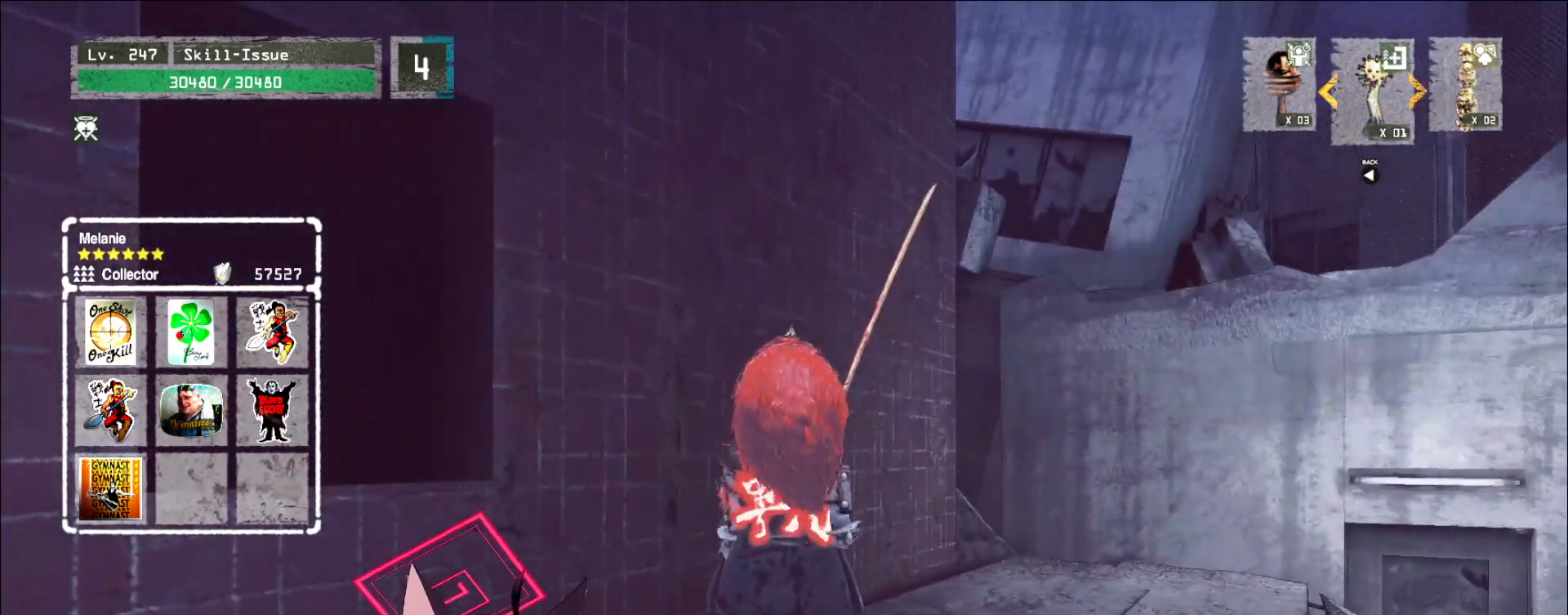
{"keys": [], "mouse": [], "events": []}
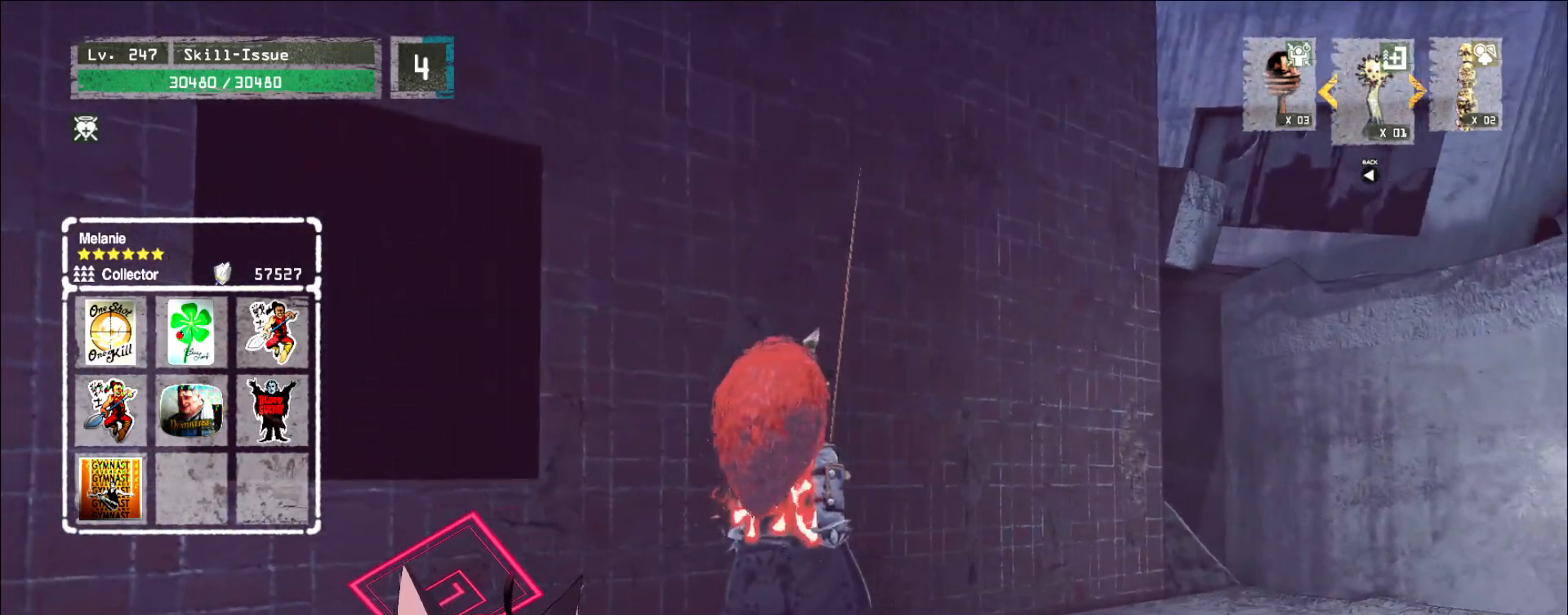
{"keys": [], "mouse": [], "events": []}
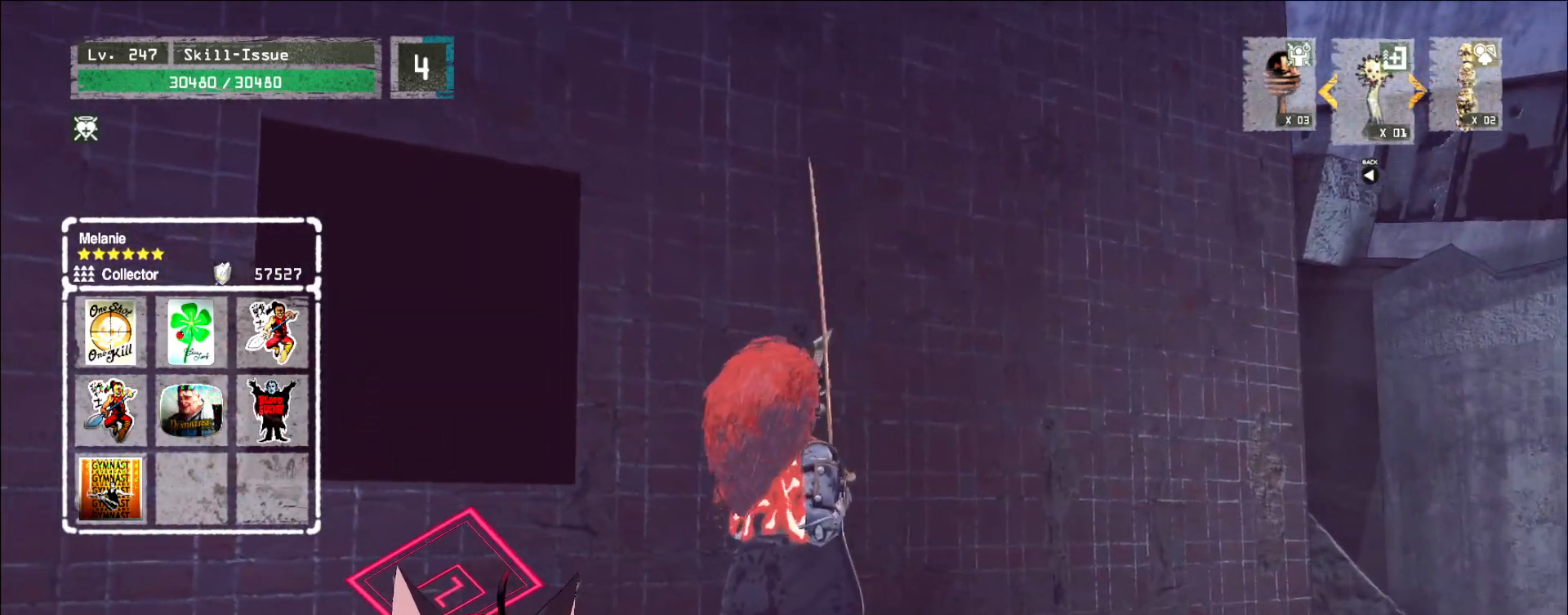
{"keys": [], "mouse": [], "events": [[67, "d", "down"], [150, "w", "down"], [283, "w", "up"], [500, "d", "up"]]}
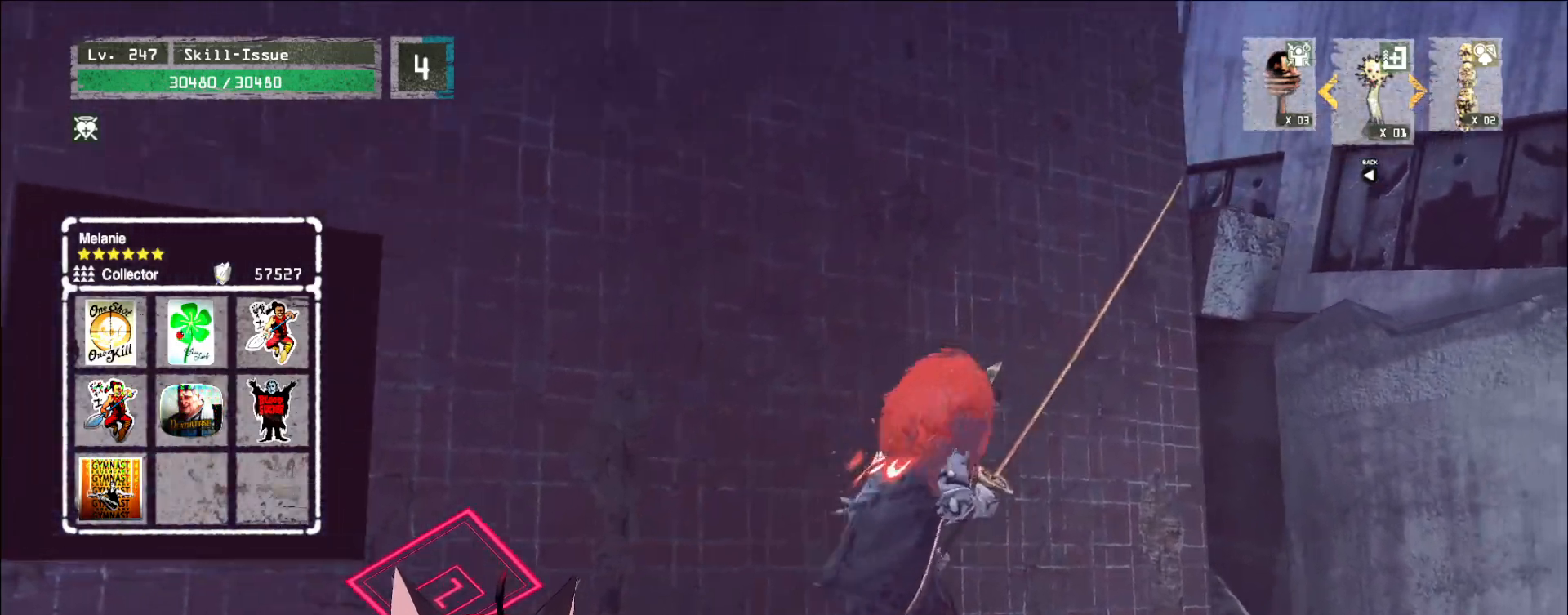
{"keys": [], "mouse": [], "events": []}
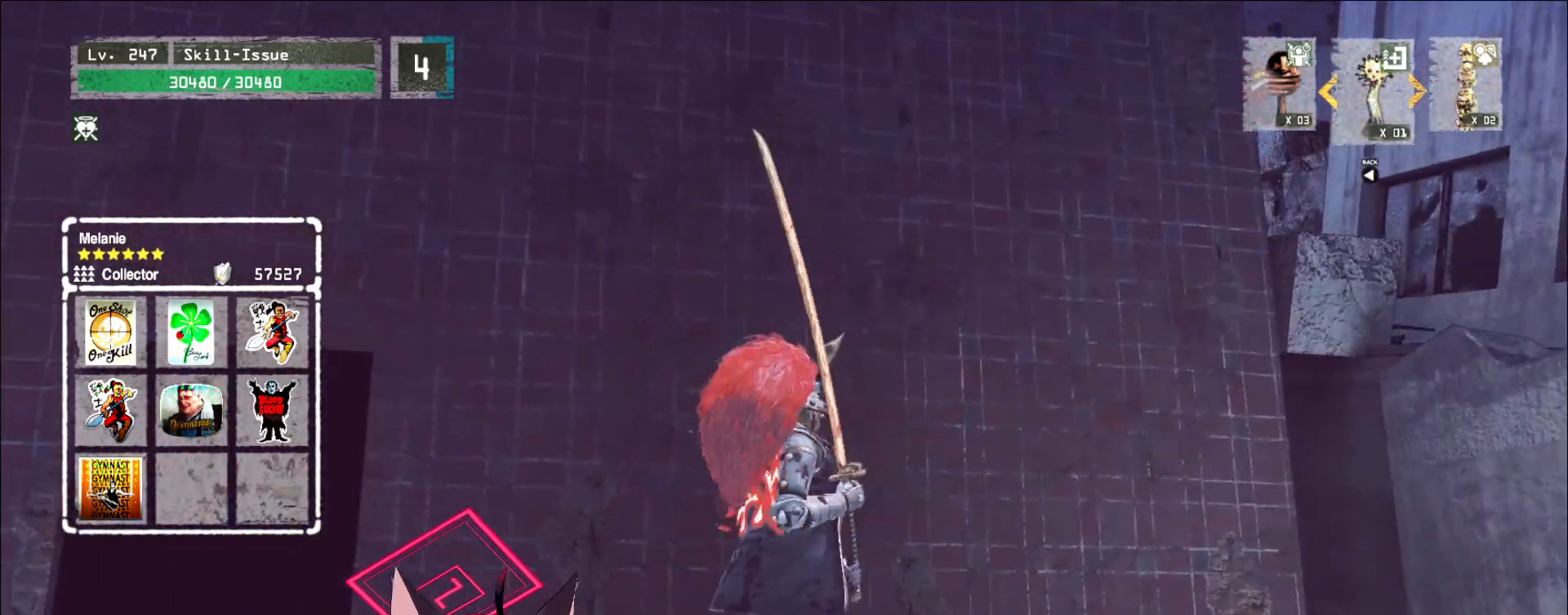
{"keys": [], "mouse": [], "events": [[200, "mouse_mb5", "down"], [317, "mouse_mb5", "up"]]}
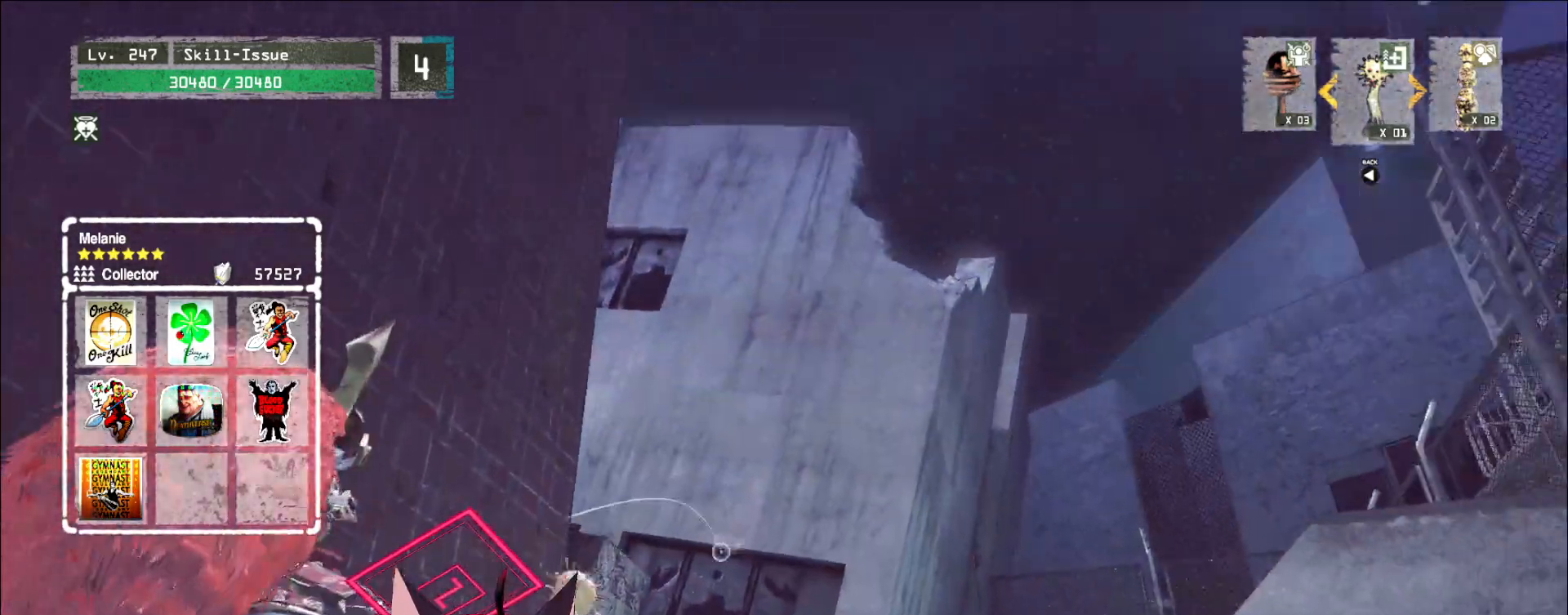
{"keys": [], "mouse": [], "events": [[133, "mouse_mb4", "down"], [217, "mouse_mb4", "up"]]}
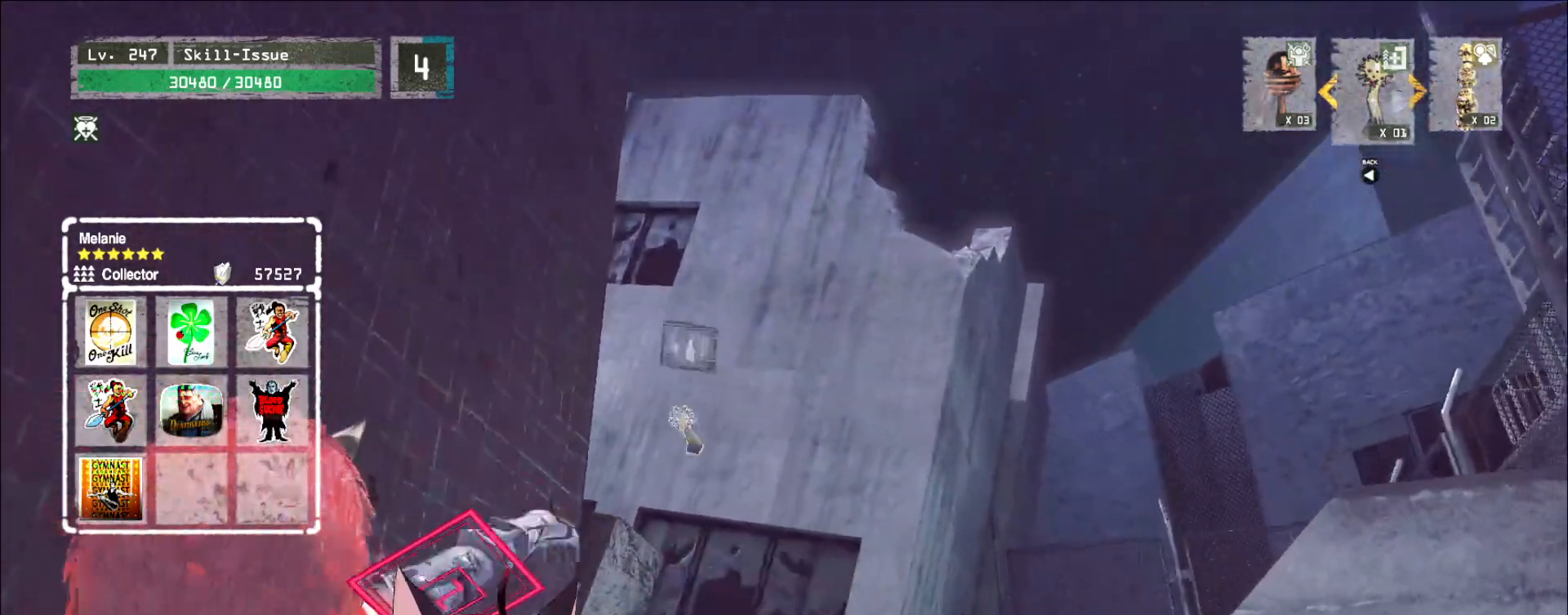
{"keys": [], "mouse": [], "events": []}
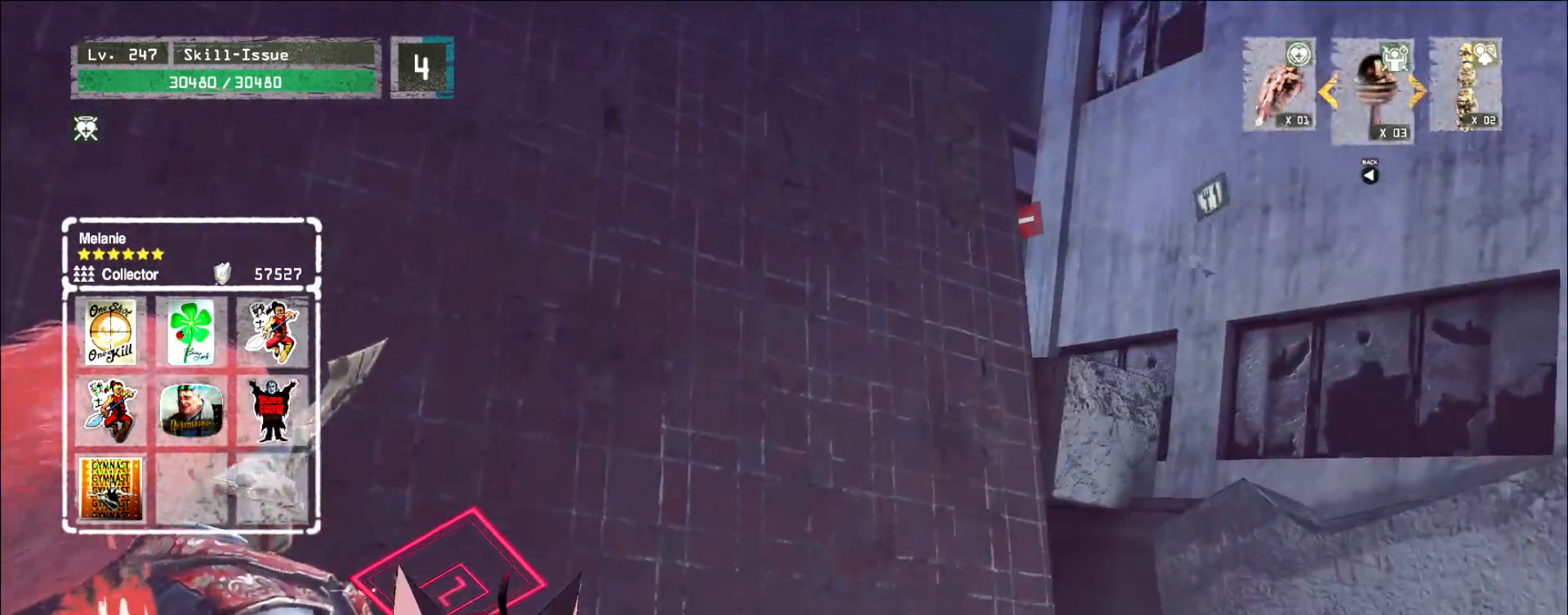
{"keys": [], "mouse": [], "events": [[383, "ctrl", "down"], [483, "ctrl", "up"]]}
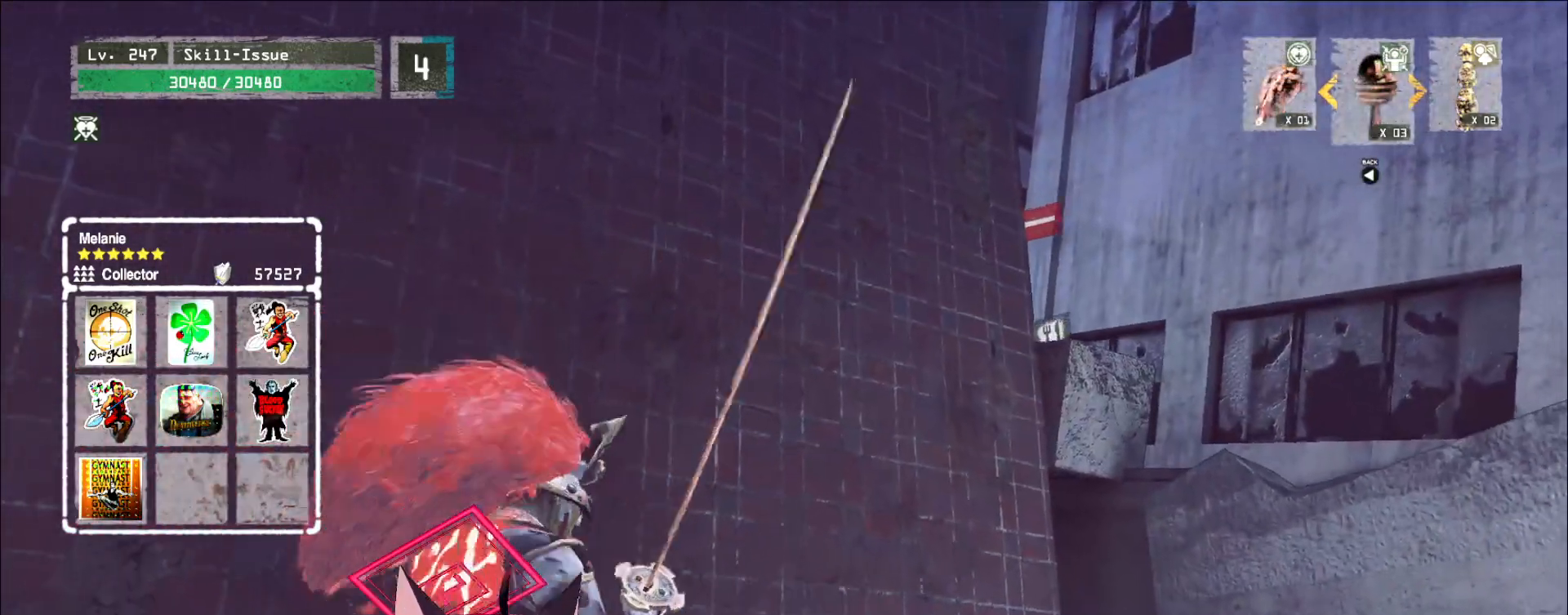
{"keys": ["w"], "mouse": [], "events": [[183, "q", "down"], [250, "q", "up"], [483, "w", "down"]]}
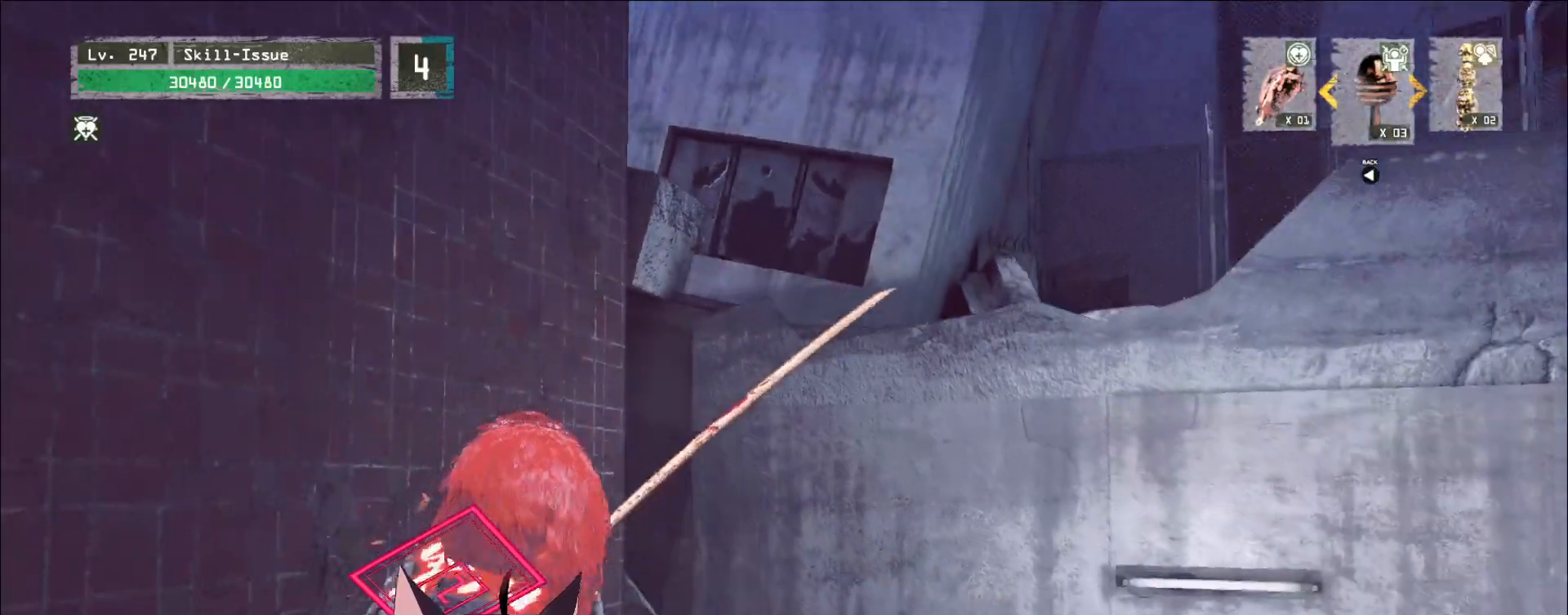
{"keys": ["w"], "mouse": [], "events": []}
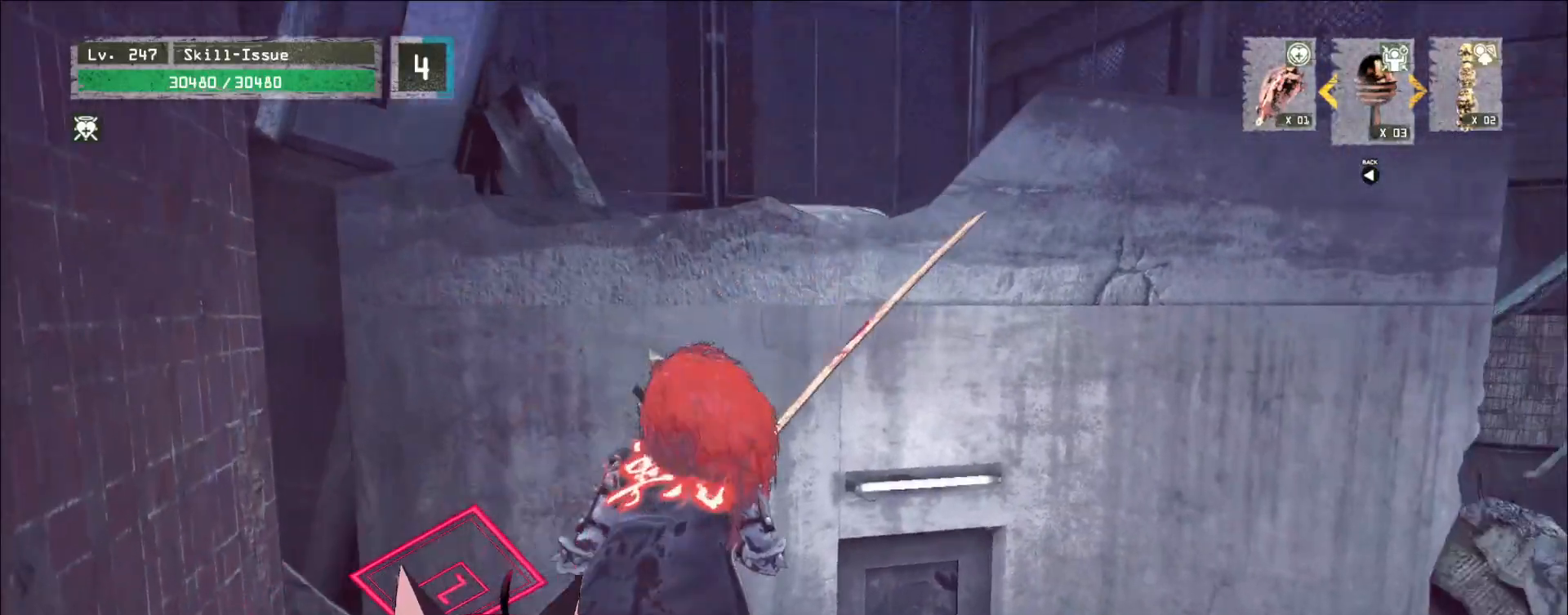
{"keys": ["w"], "mouse": [], "events": [[417, "space", "down"], [483, "space", "up"]]}
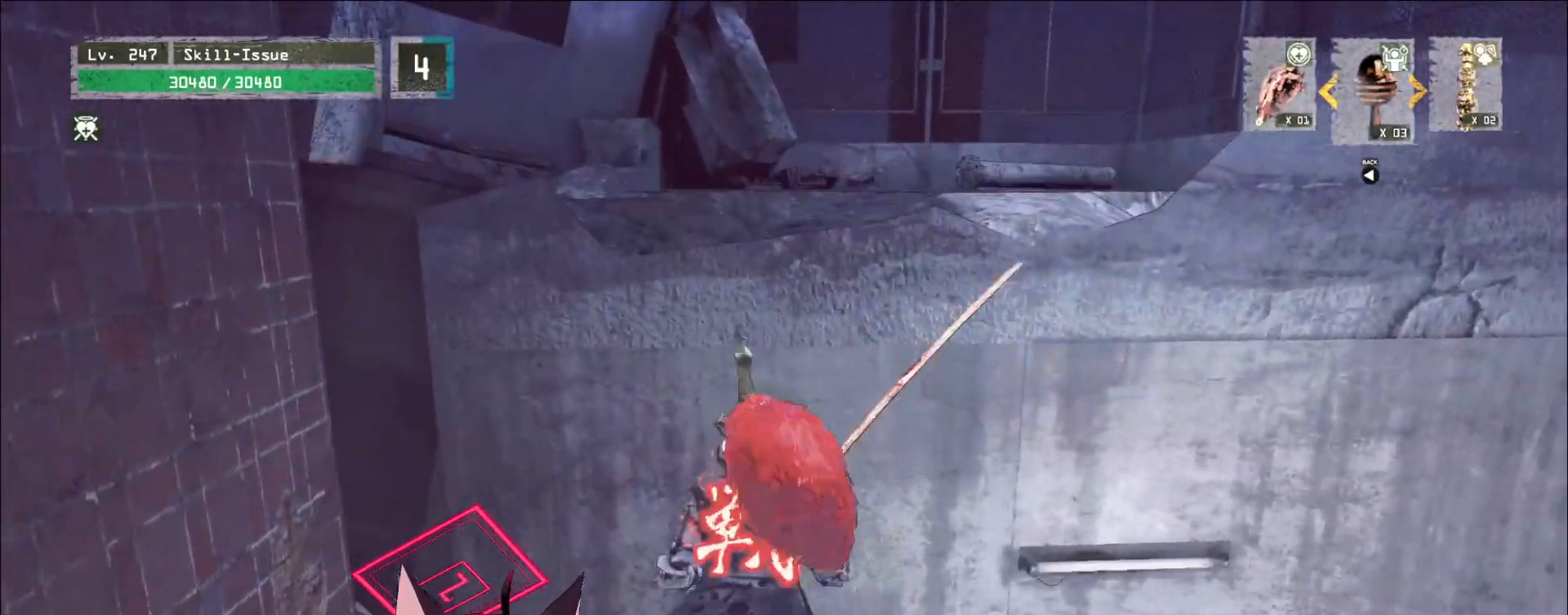
{"keys": [], "mouse": [], "events": [[333, "w", "up"]]}
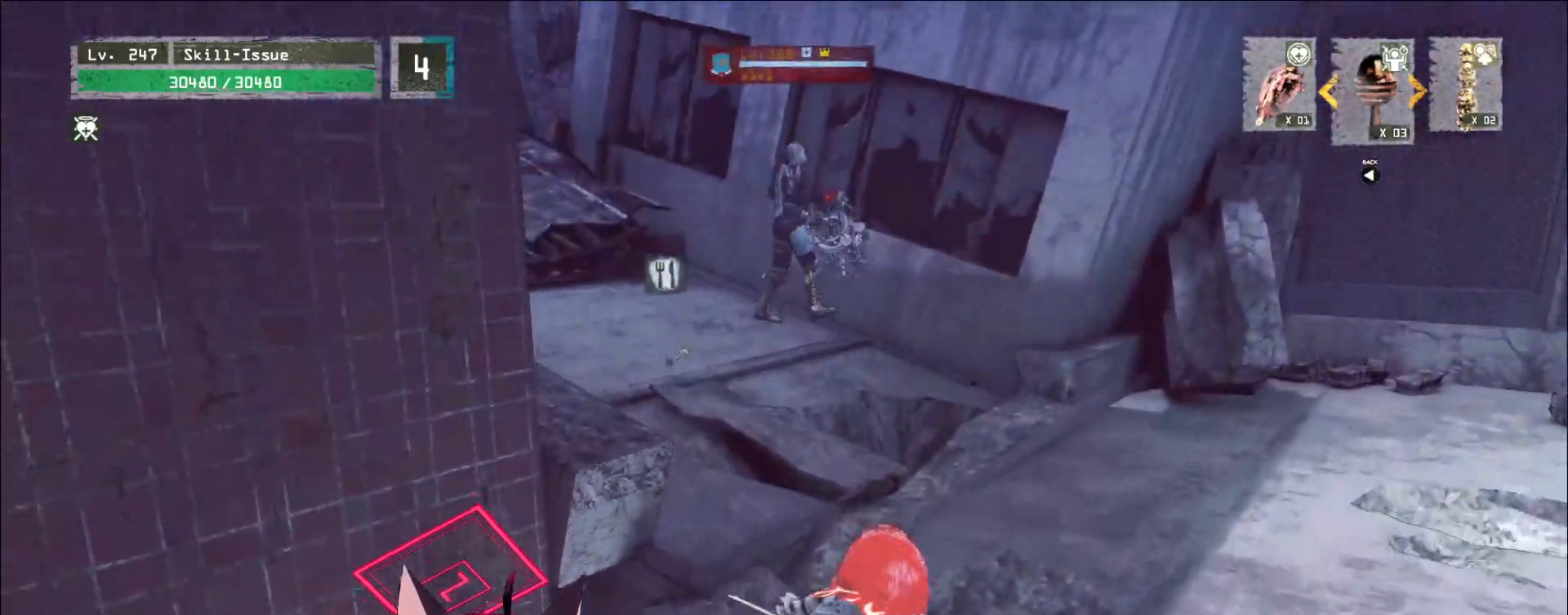
{"keys": [], "mouse": [], "events": [[317, "q", "down"], [400, "q", "up"]]}
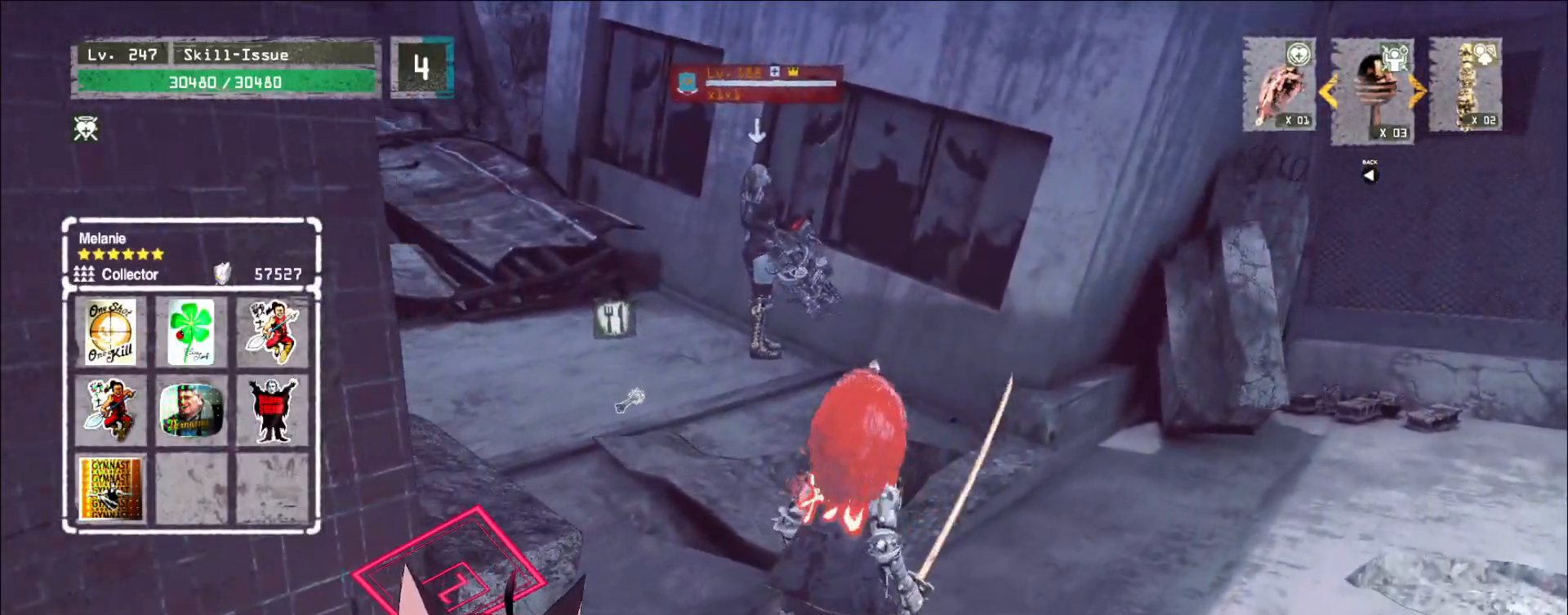
{"keys": ["w"], "mouse": [], "events": [[250, "ctrl", "down"], [333, "ctrl", "up"], [500, "w", "down"]]}
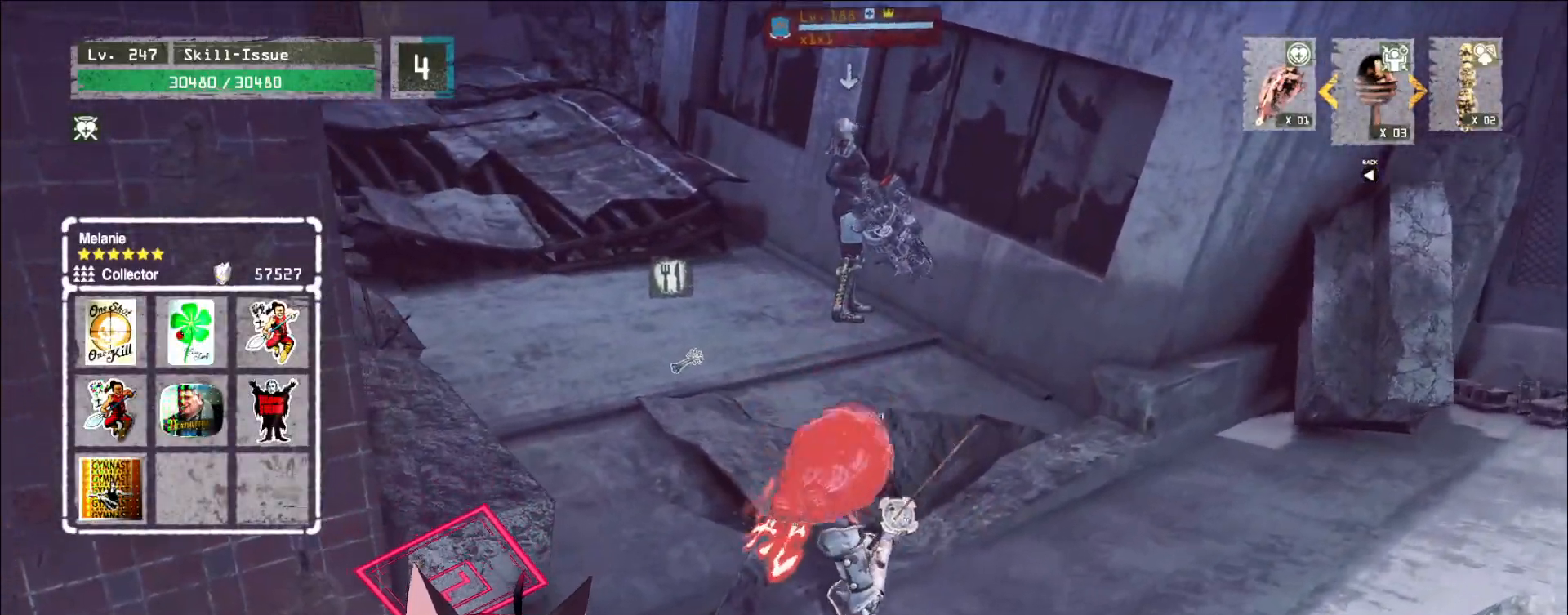
{"keys": ["w"], "mouse": [], "events": []}
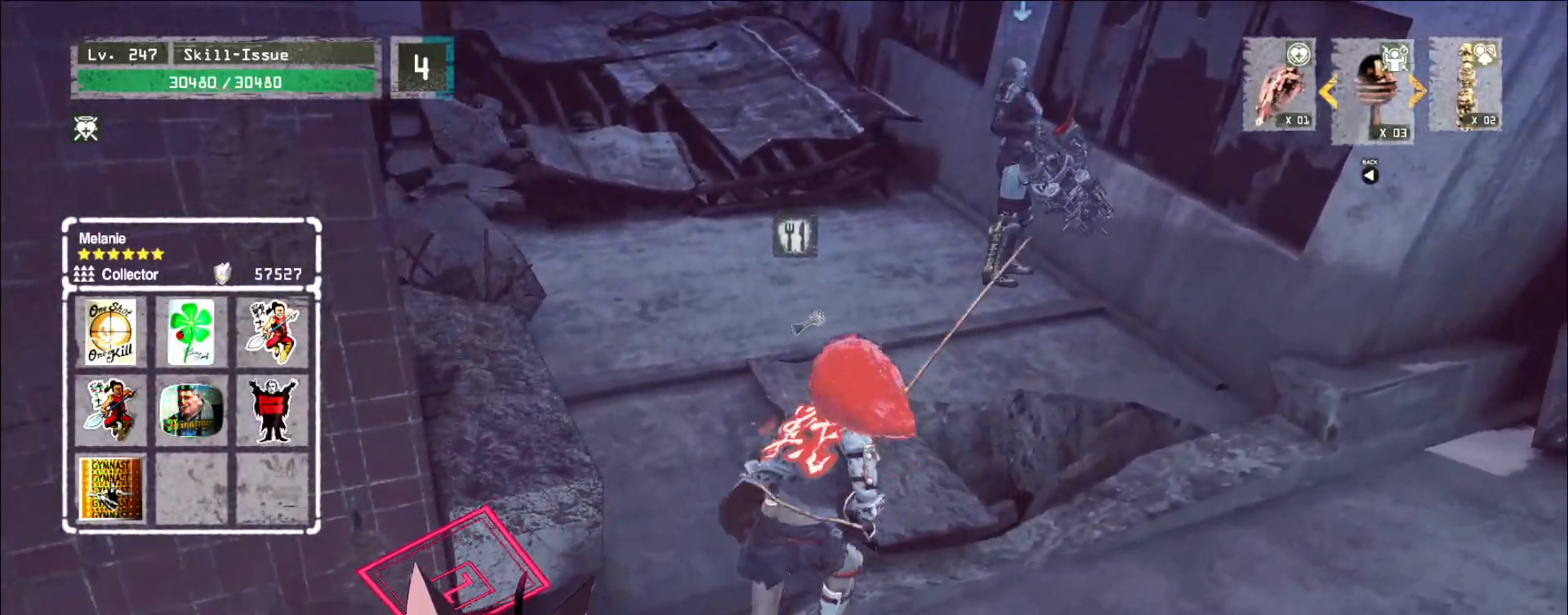
{"keys": [], "mouse": [], "events": [[233, "a", "down"], [317, "a", "up"], [333, "w", "up"]]}
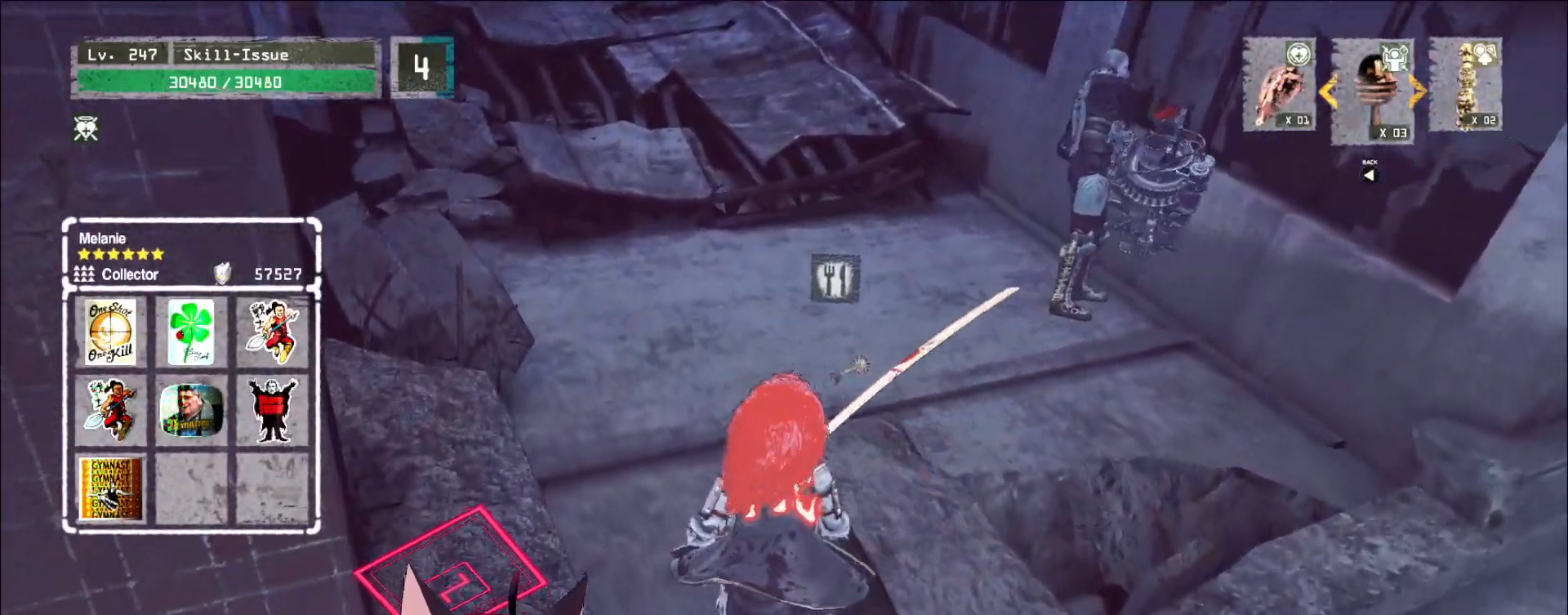
{"keys": ["alt", "w"], "mouse": [], "events": [[83, "2", "down"], [133, "2", "up"], [250, "alt", "down"], [367, "w", "down"]]}
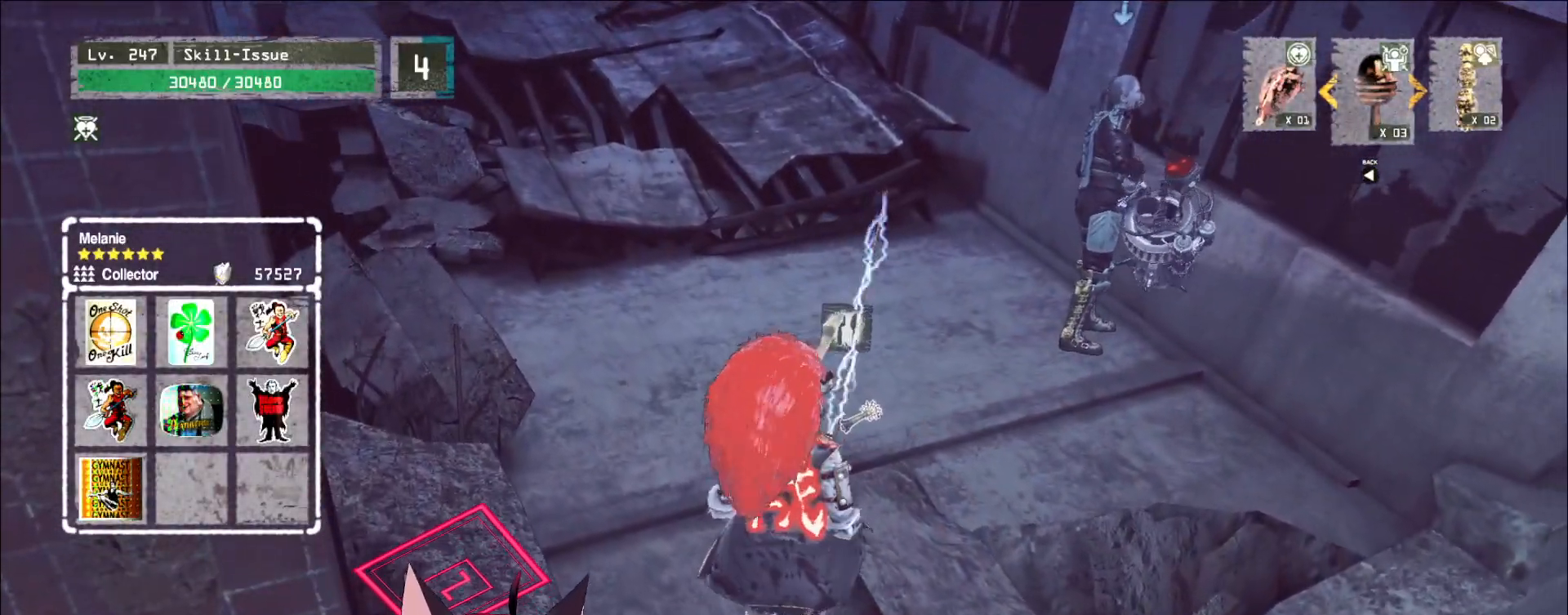
{"keys": ["alt", "w"], "mouse": [], "events": []}
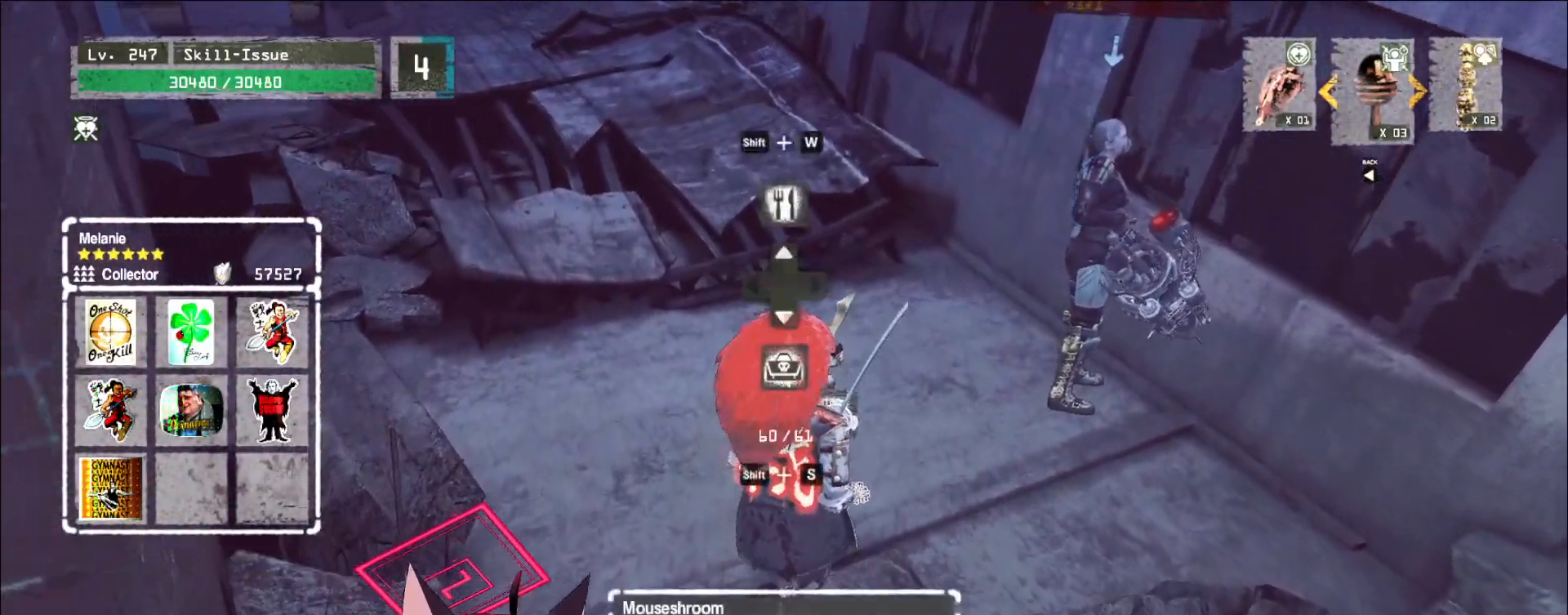
{"keys": [], "mouse": [], "events": [[333, "mouse_left", "down"], [367, "mouse_left", "up"], [500, "alt", "up"], [500, "w", "up"]]}
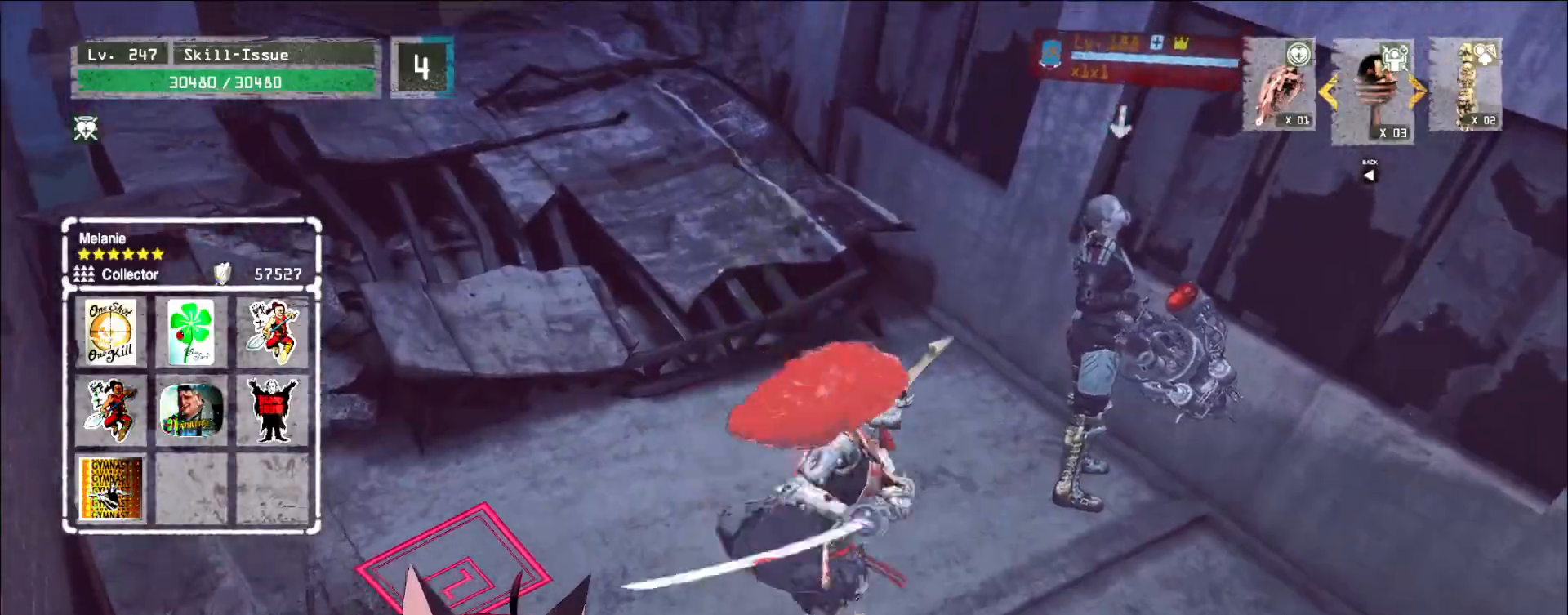
{"keys": [], "mouse": [], "events": []}
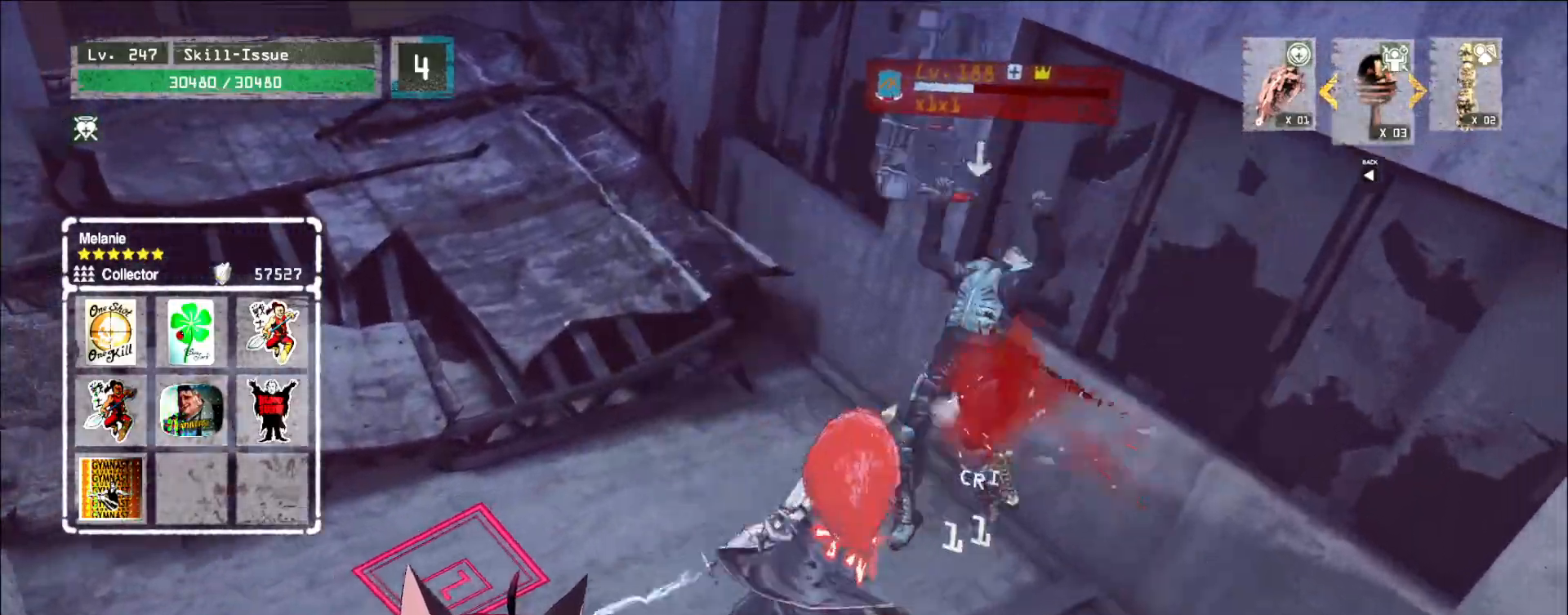
{"keys": [], "mouse": [], "events": [[167, "mouse_left", "down"], [200, "mouse_left", "up"]]}
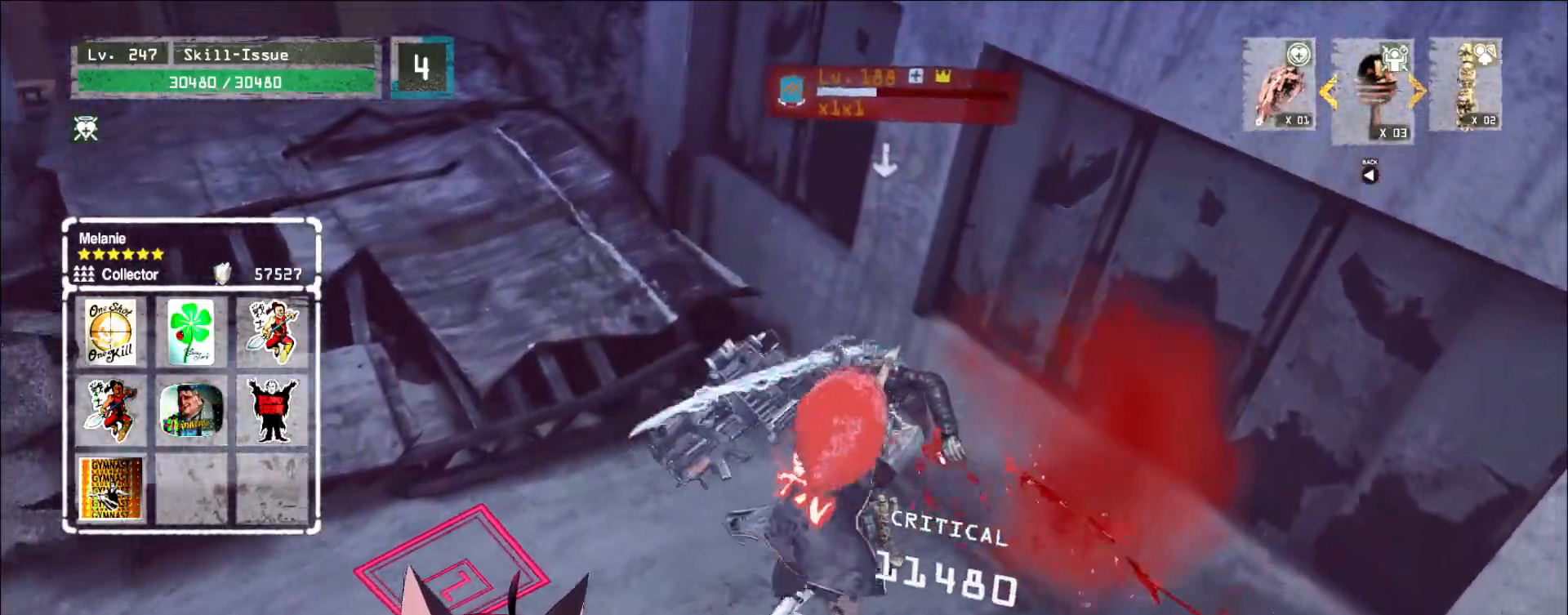
{"keys": [], "mouse": [], "events": []}
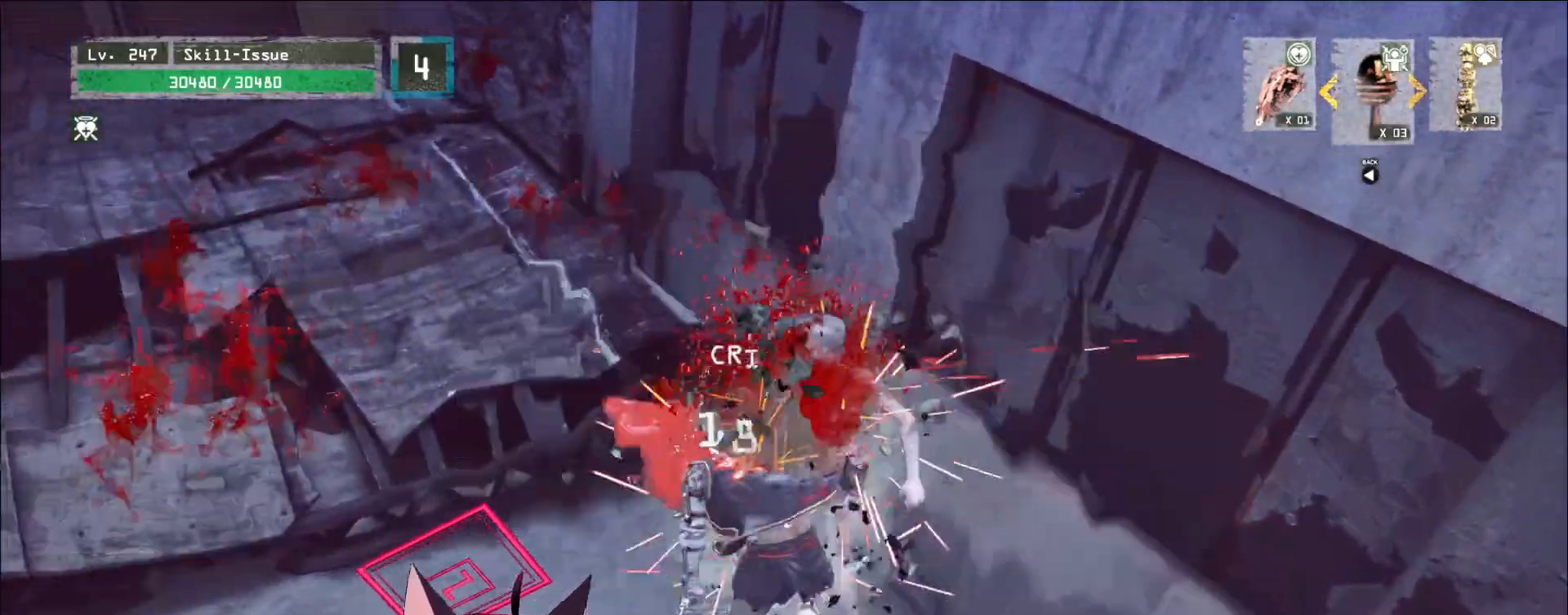
{"keys": ["w"], "mouse": [], "events": [[283, "mouse_right", "down"], [333, "mouse_right", "up"], [333, "w", "down"]]}